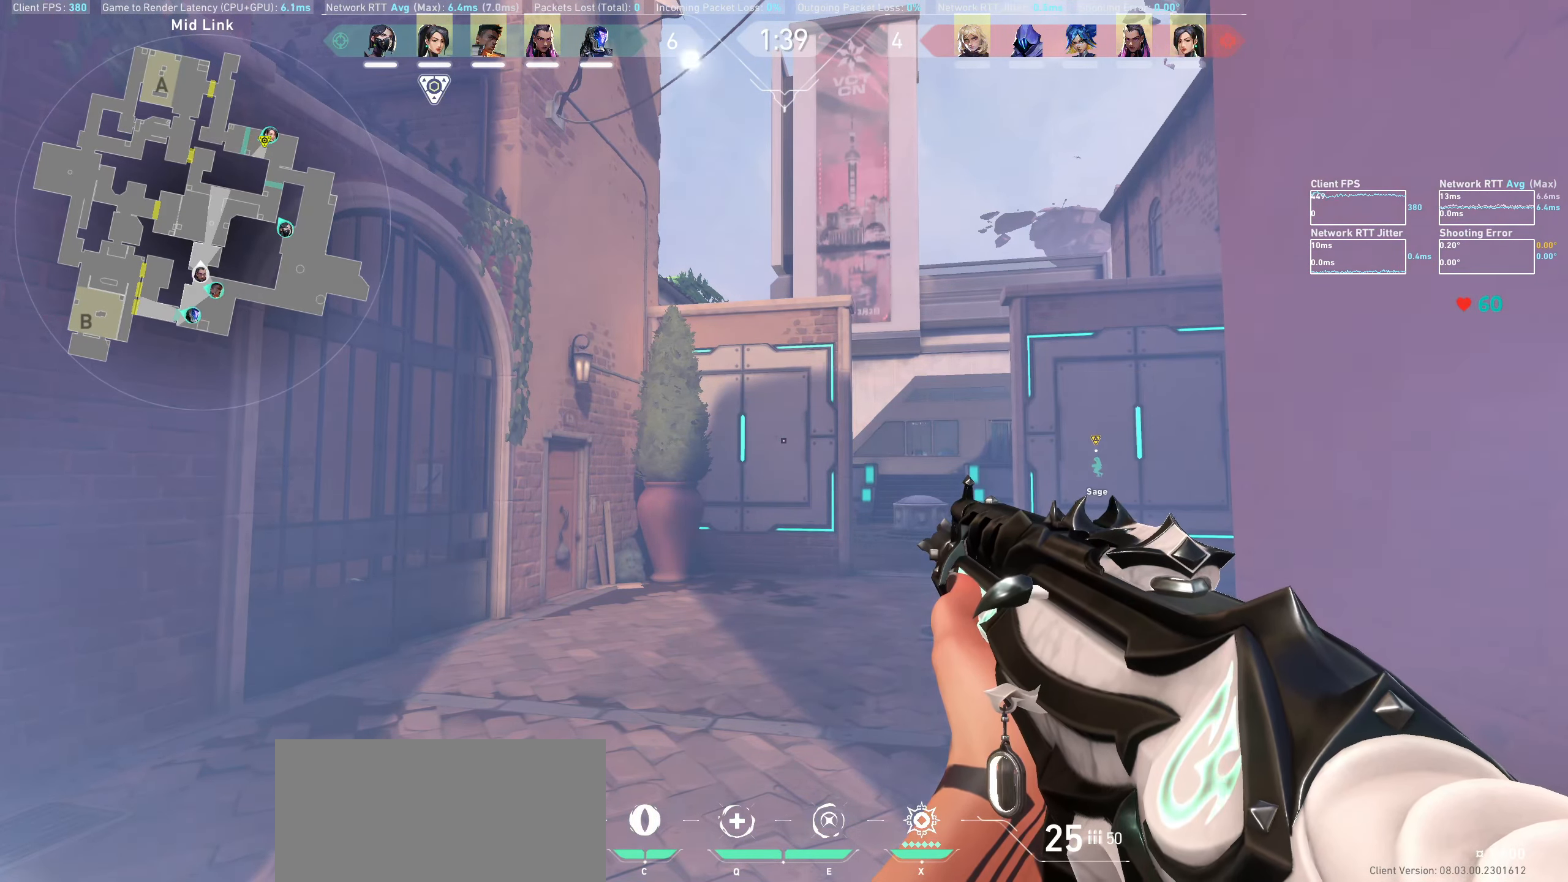
Gameplay with keyboard and mouse; each line is a JSON object with the keys and mouse buttons held at the frame after it. "events" lists presses ("down") and releases ("up") of "a", "ctrl", "d", "e", "q", "s", "shift", "space", "w", "mouse_left", "mouse_right", "mouse_mb4" and "mouse_mb5" between this image and that frame as [ms after this image, input, new state], when the widget could be followed in between. "mouse_left", "mouse_right", "mouse_mb4", "mouse_mb5" = the "left", "right", "mb4", "mb5" buttons of the "mouse" list. No other keys are recorded. Not read: mouse_move mouse_wheel.
{"keys": ["shift", "w"], "mouse": [], "events": [[66, "w", "down"], [317, "a", "down"], [417, "a", "up"], [417, "shift", "down"]]}
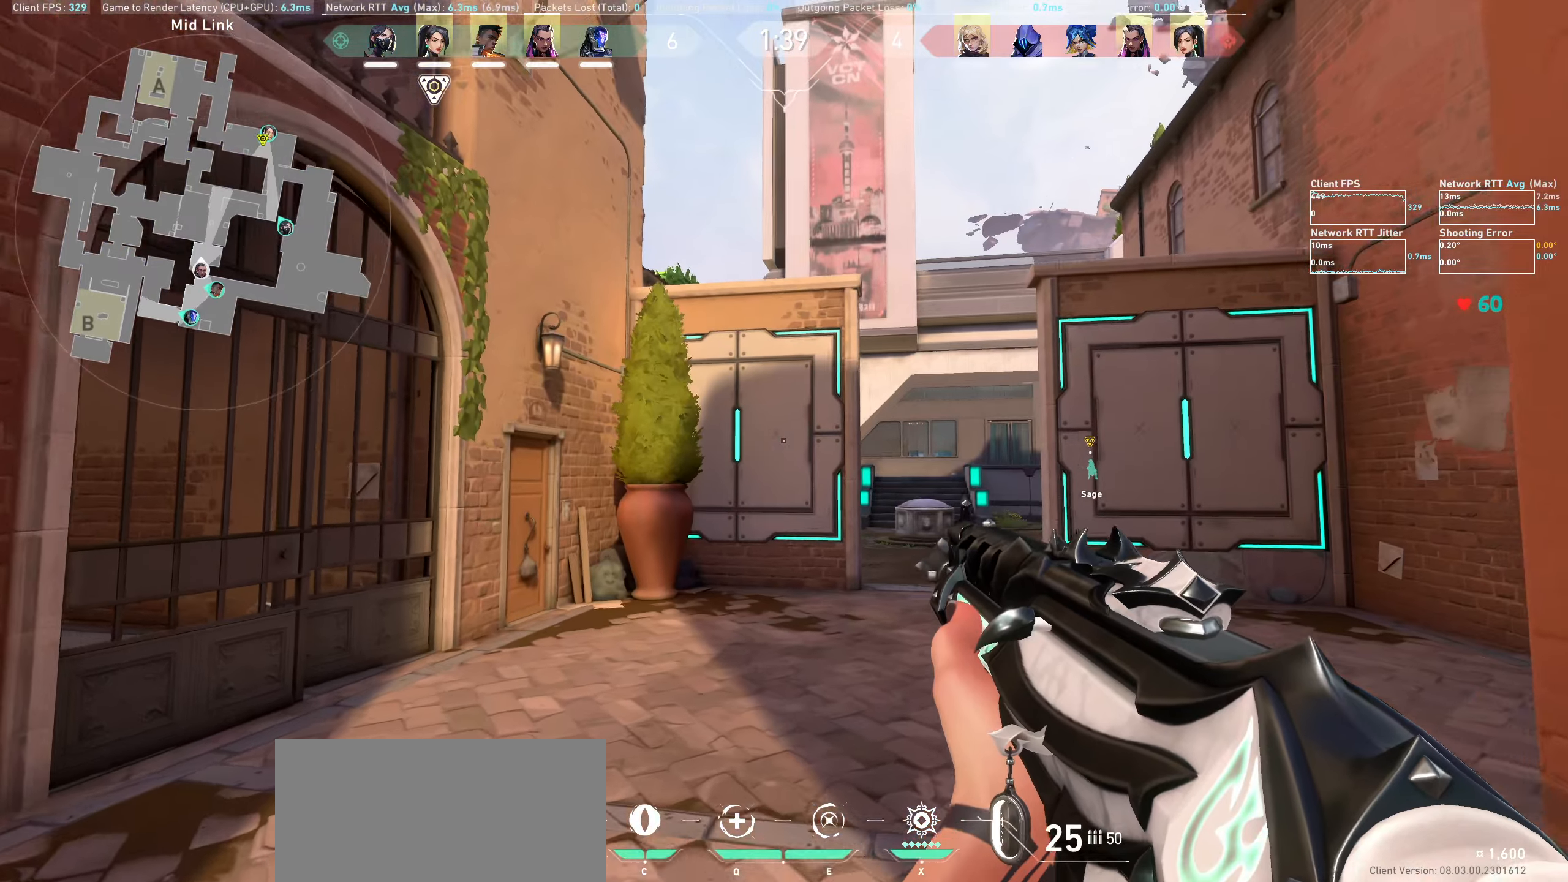
{"keys": ["shift", "w"], "mouse": [], "events": []}
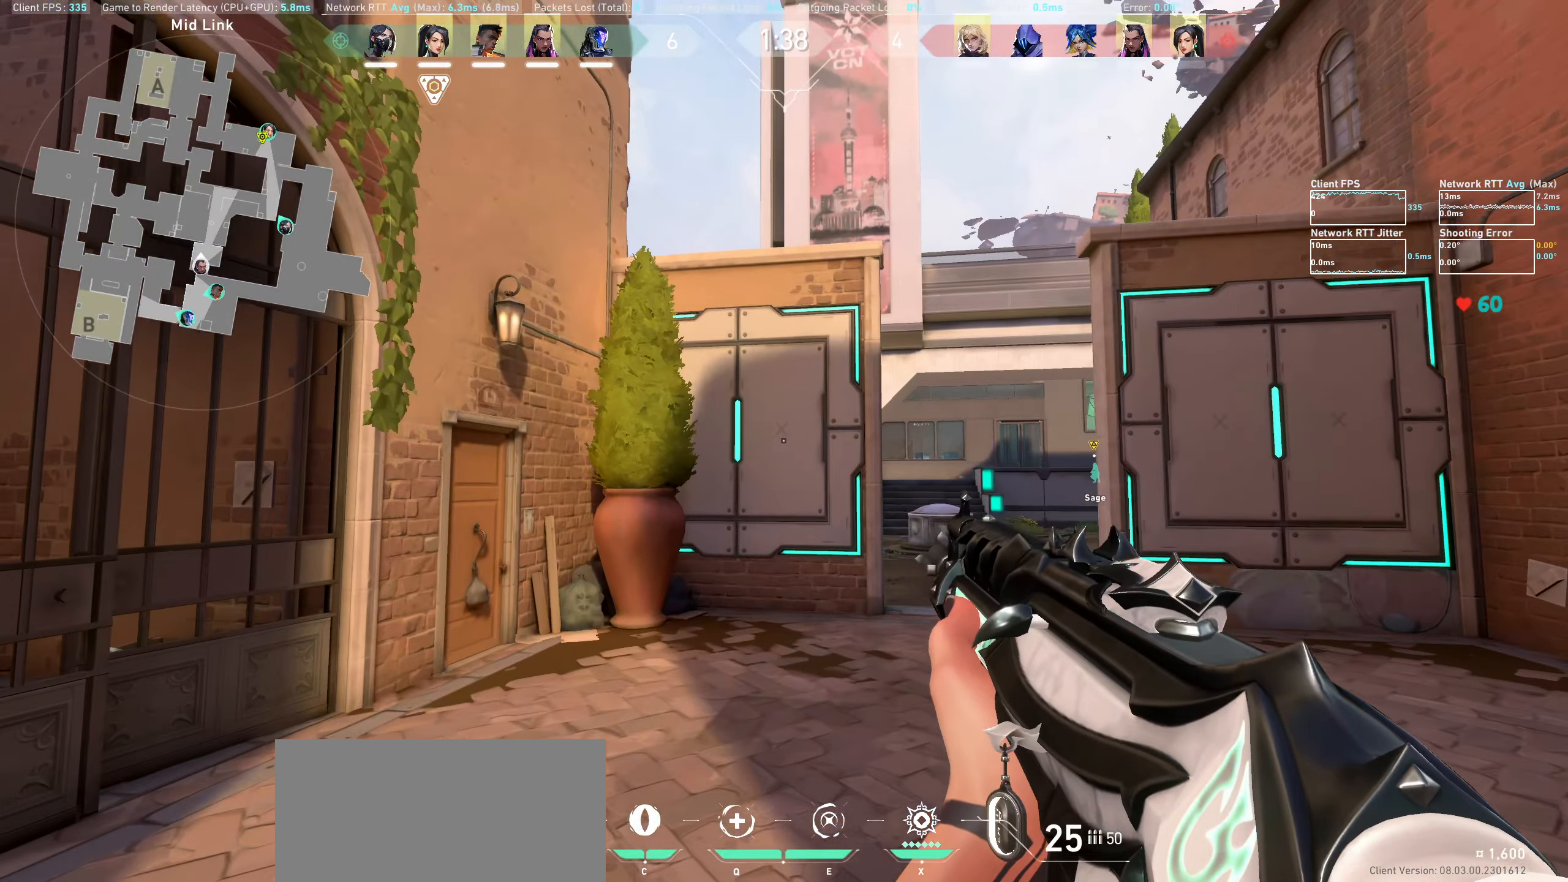
{"keys": [], "mouse": [], "events": [[400, "shift", "up"], [500, "w", "up"]]}
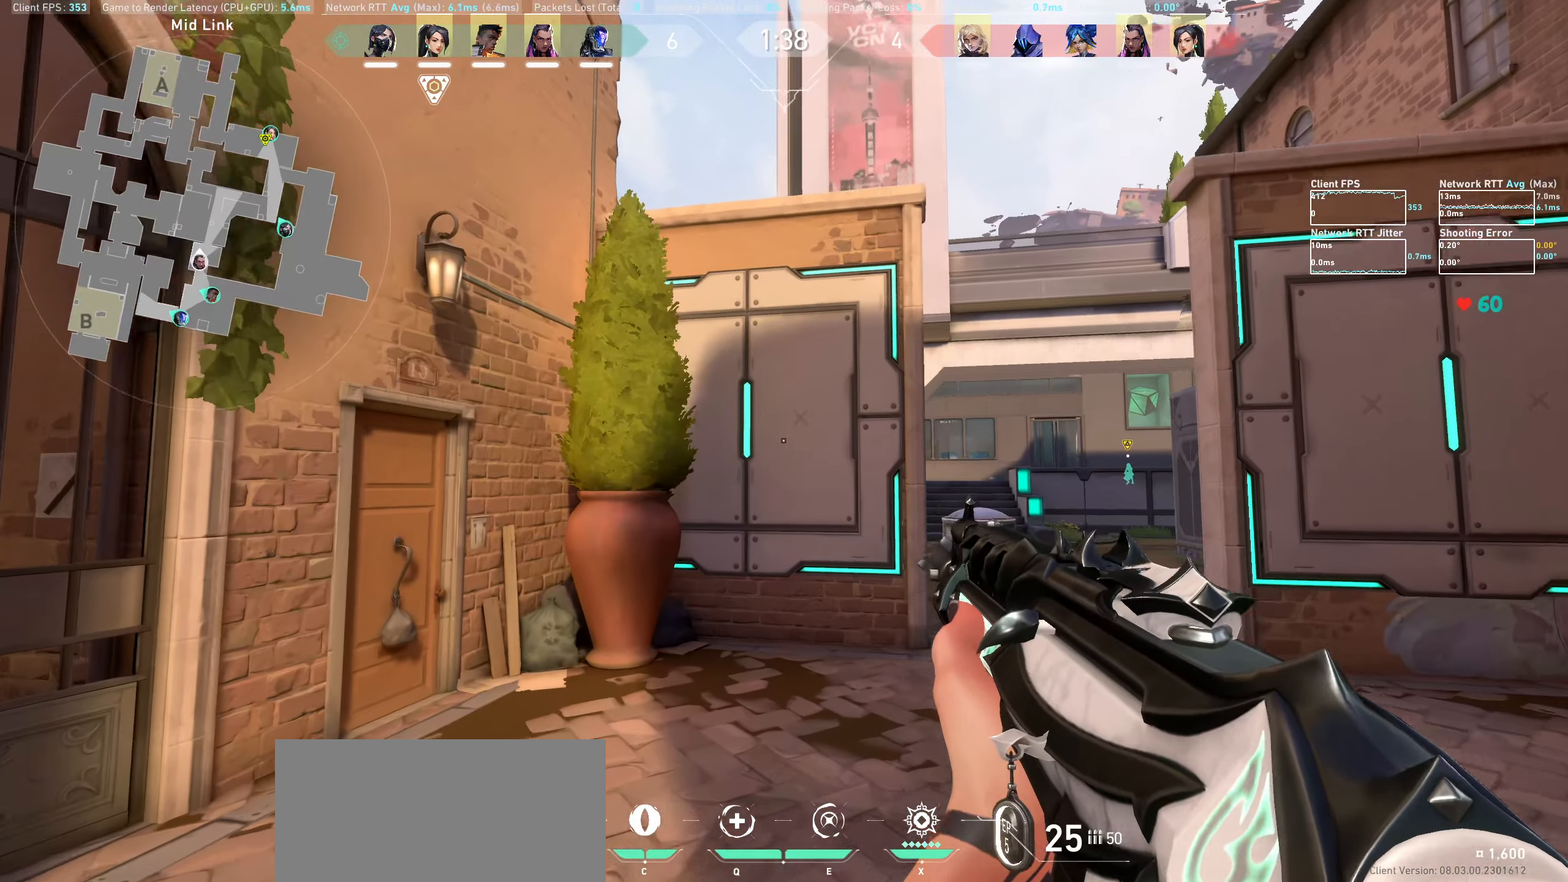
{"keys": [], "mouse": [], "events": []}
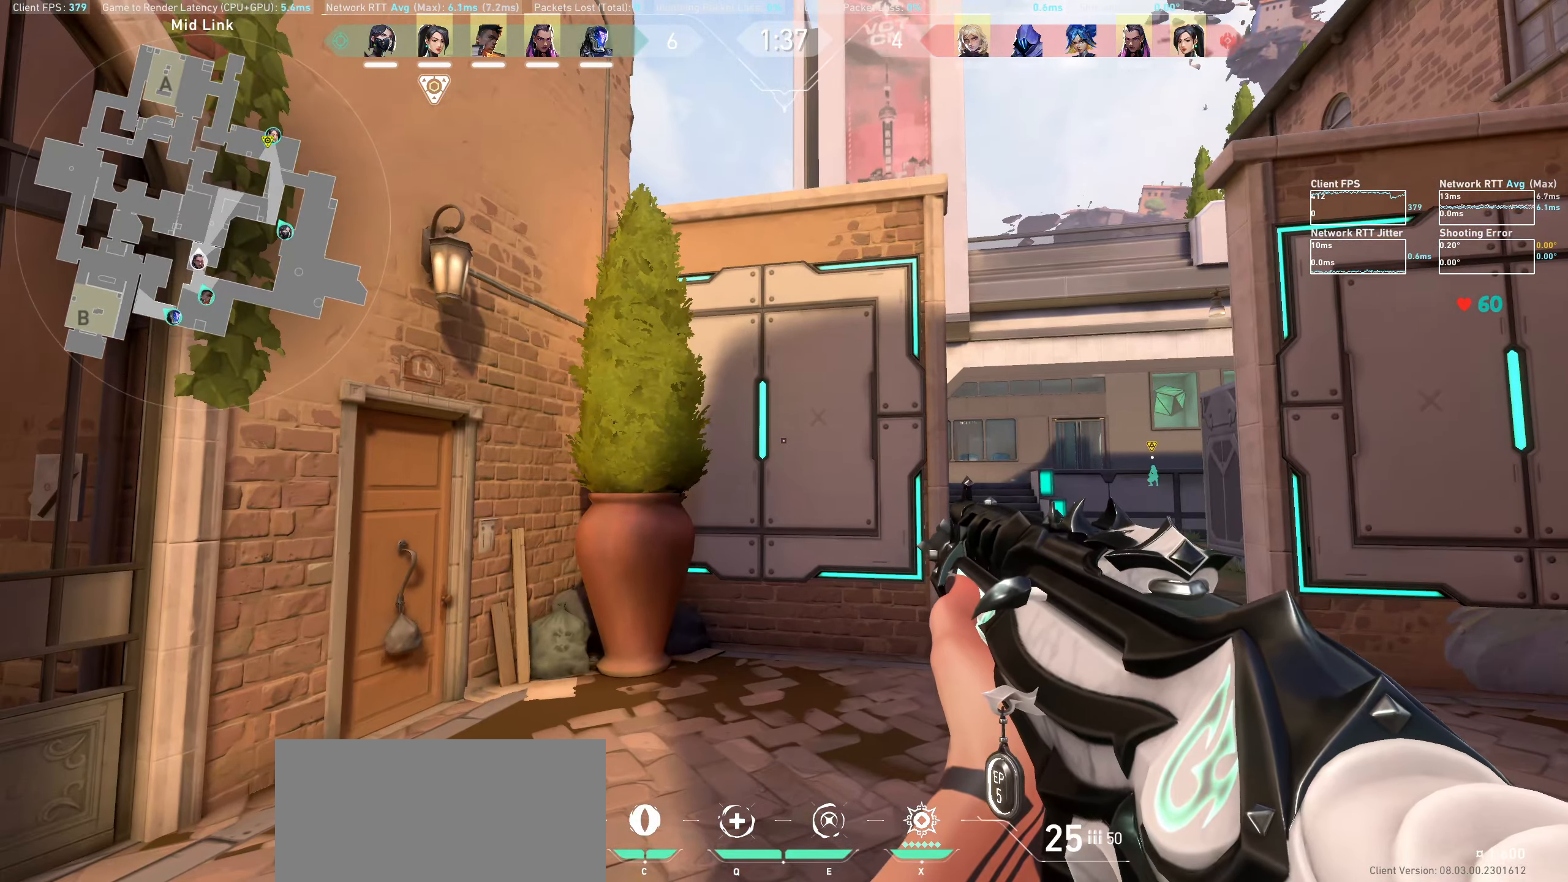
{"keys": ["d", "w"], "mouse": [], "events": [[383, "d", "down"], [450, "w", "down"]]}
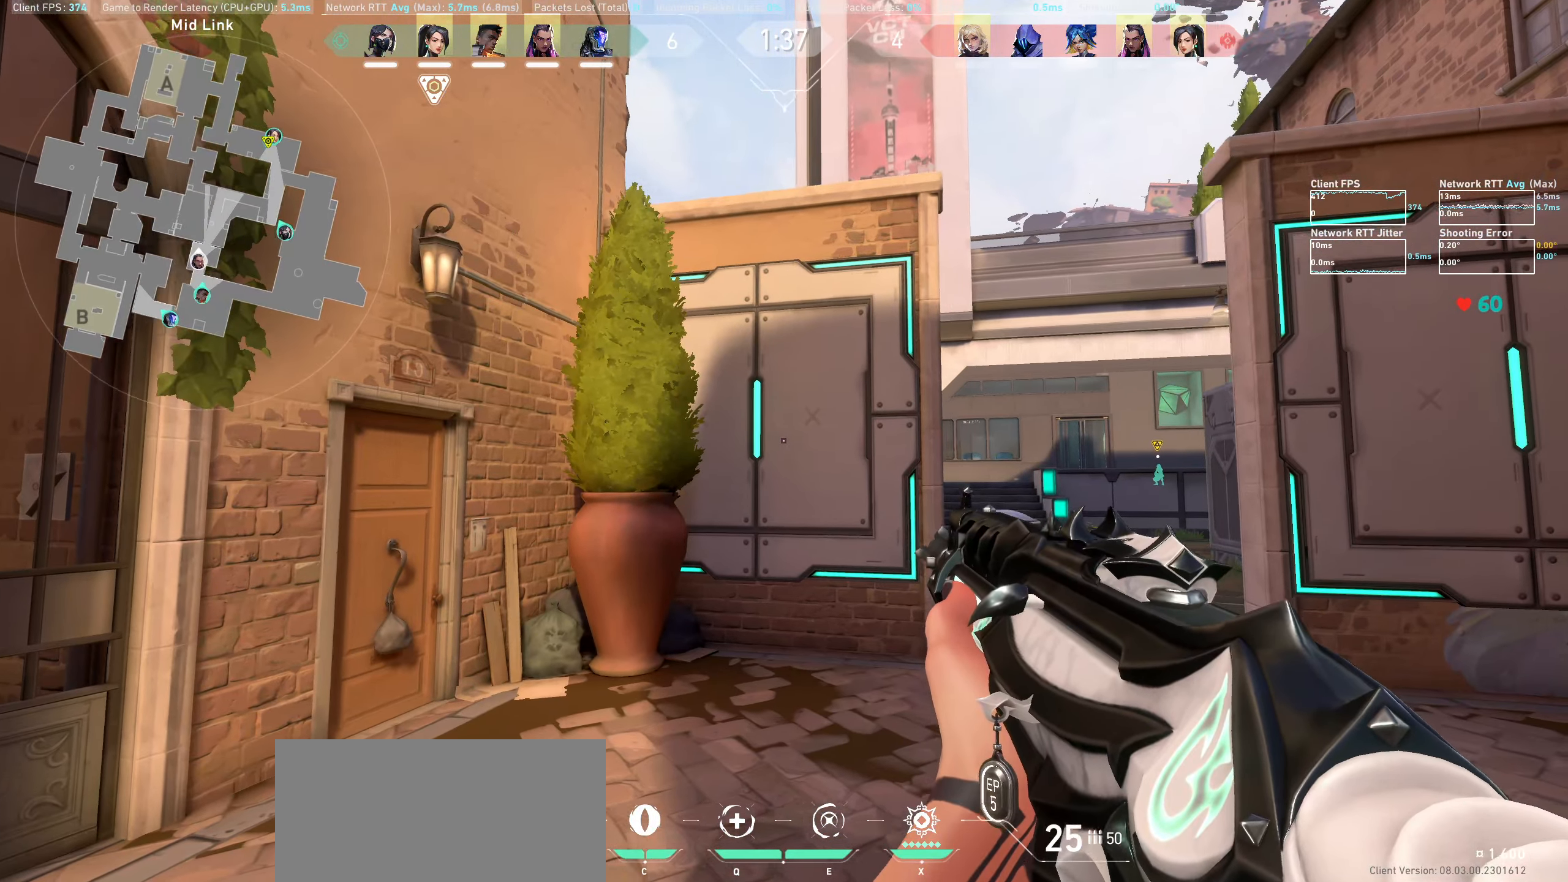
{"keys": ["d"], "mouse": [], "events": [[133, "w", "up"]]}
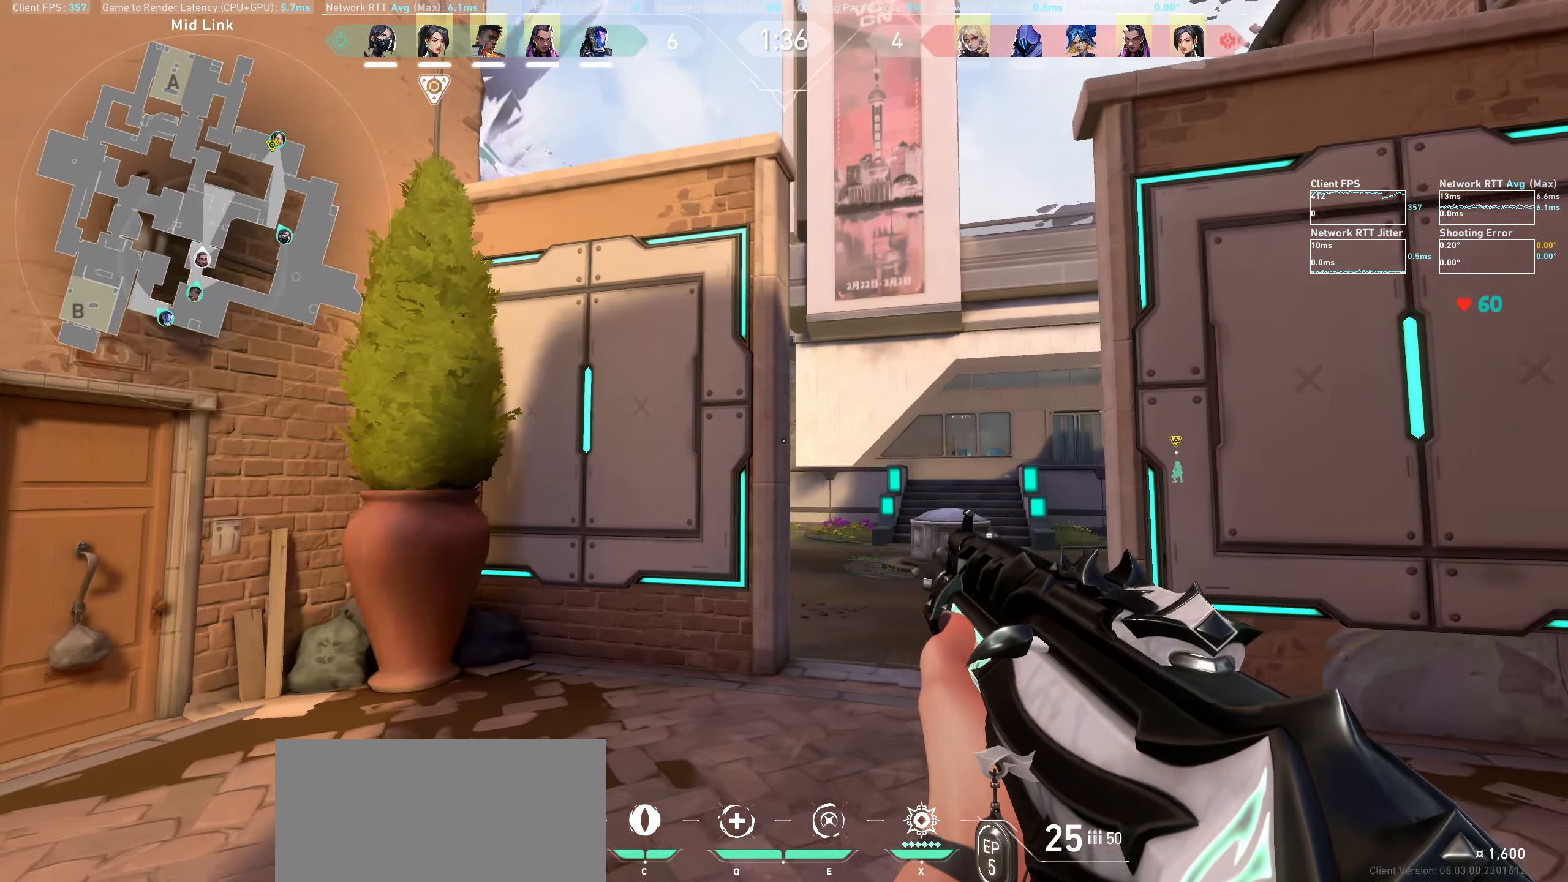
{"keys": [], "mouse": [], "events": [[217, "d", "up"]]}
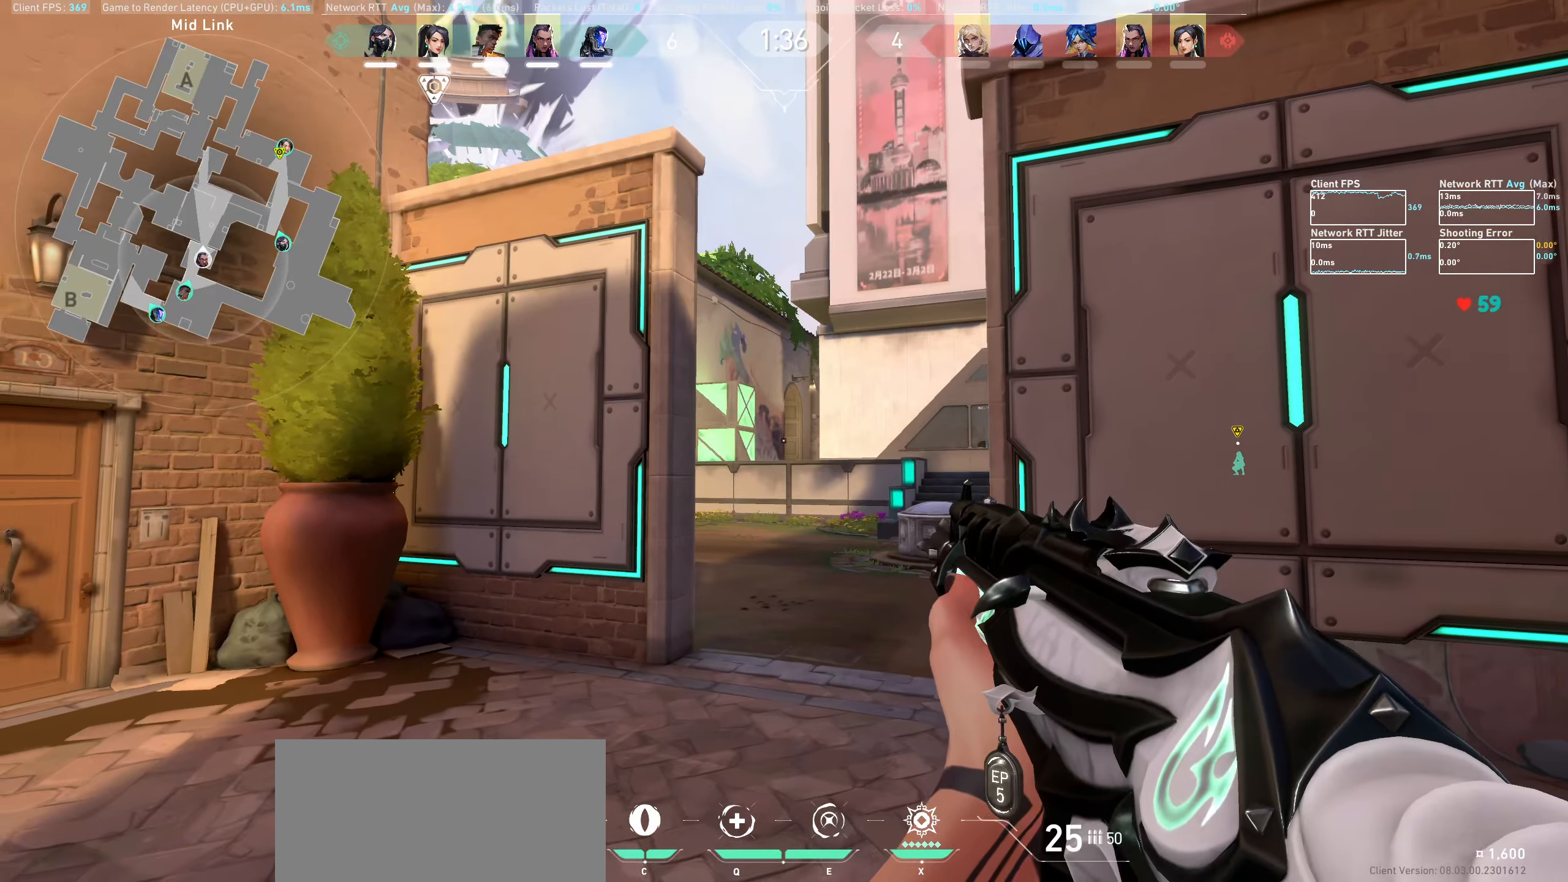
{"keys": [], "mouse": [], "events": [[17, "d", "down"], [233, "w", "down"], [317, "d", "up"], [350, "w", "up"]]}
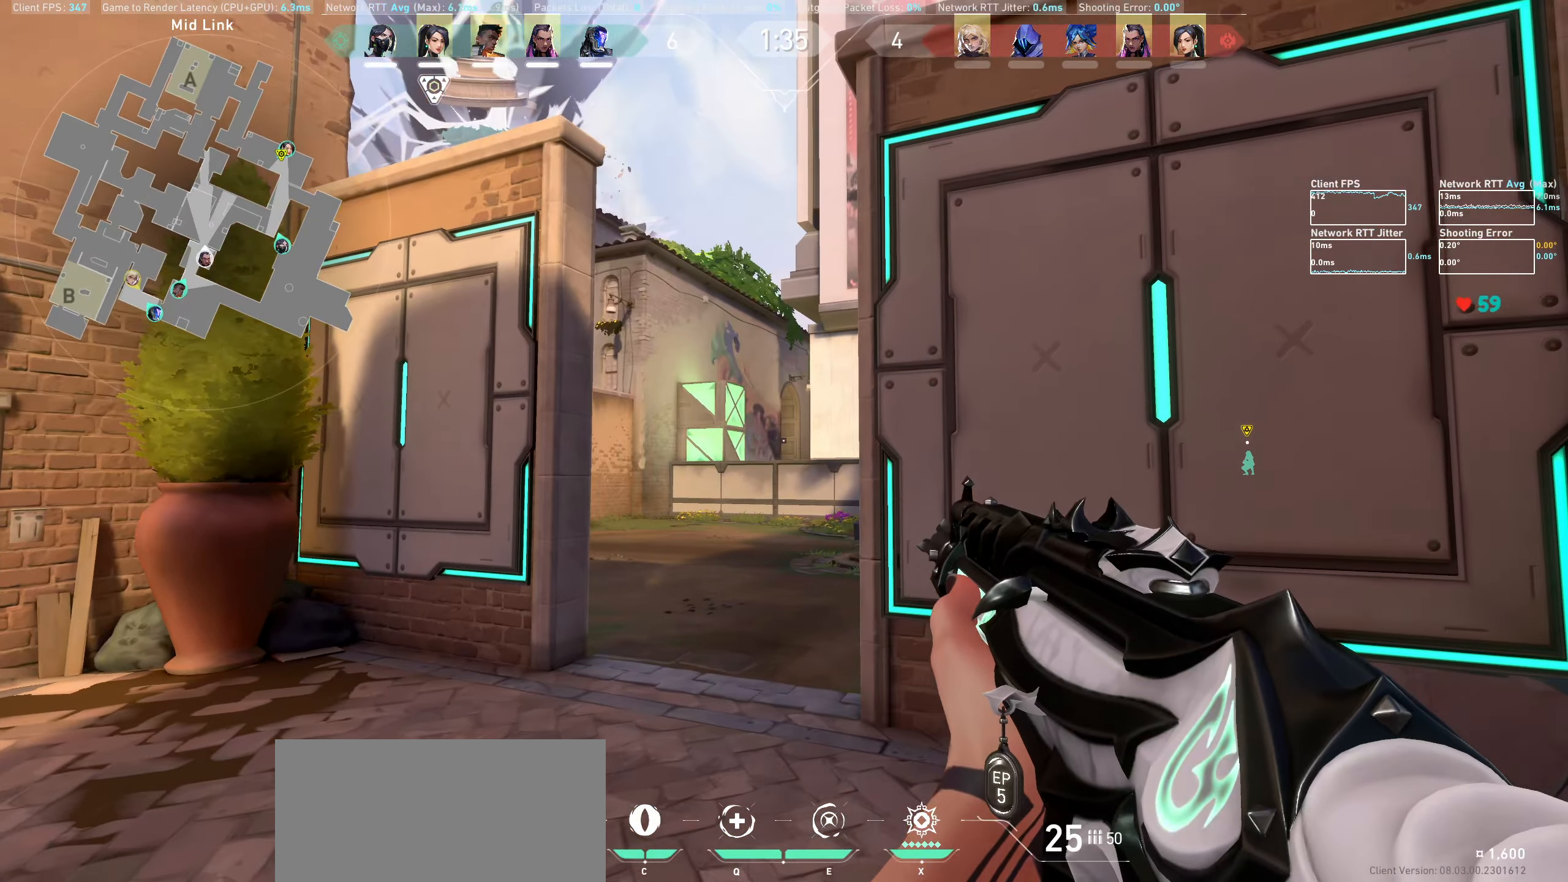
{"keys": [], "mouse": [], "events": [[133, "d", "down"], [133, "w", "down"], [250, "w", "up"], [283, "d", "up"]]}
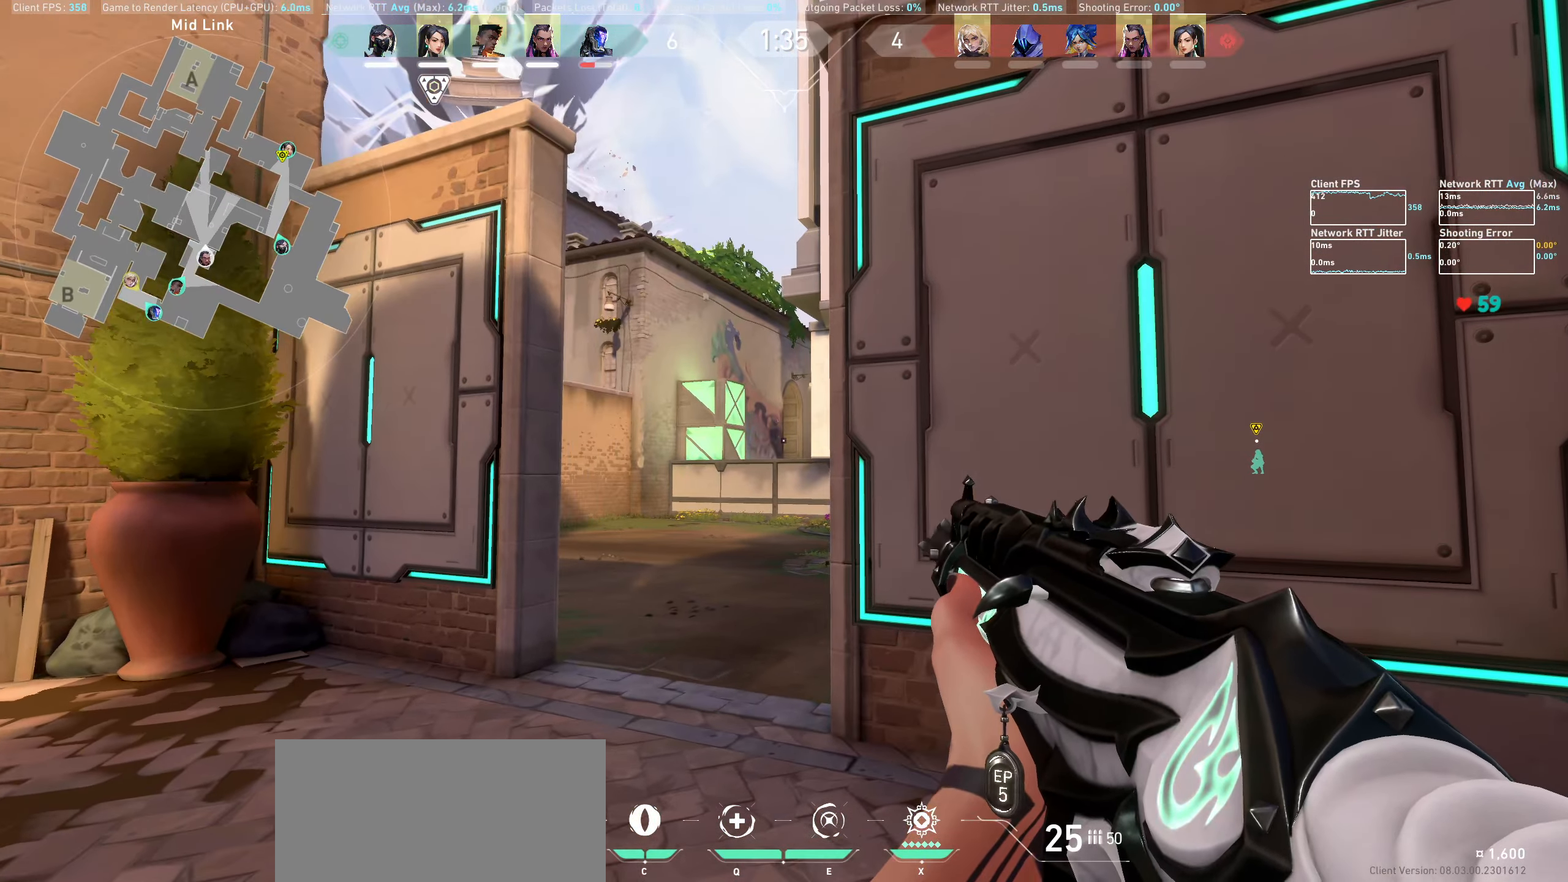
{"keys": ["d"], "mouse": [], "events": [[33, "w", "down"], [200, "w", "up"], [367, "w", "down"], [450, "d", "down"], [500, "w", "up"]]}
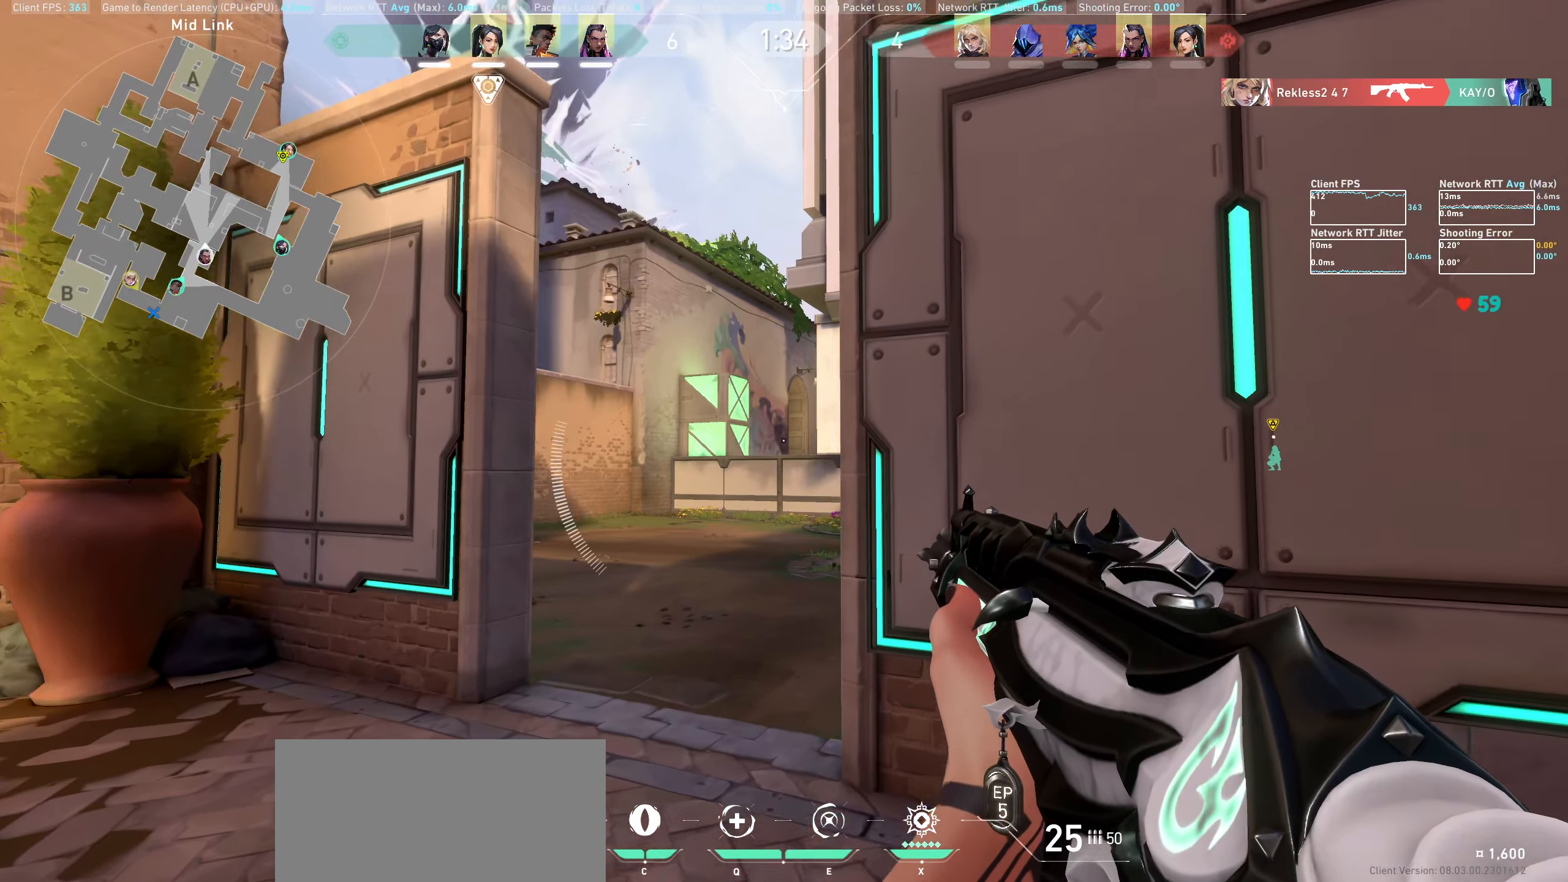
{"keys": ["a"], "mouse": [], "events": [[100, "d", "up"], [367, "a", "down"]]}
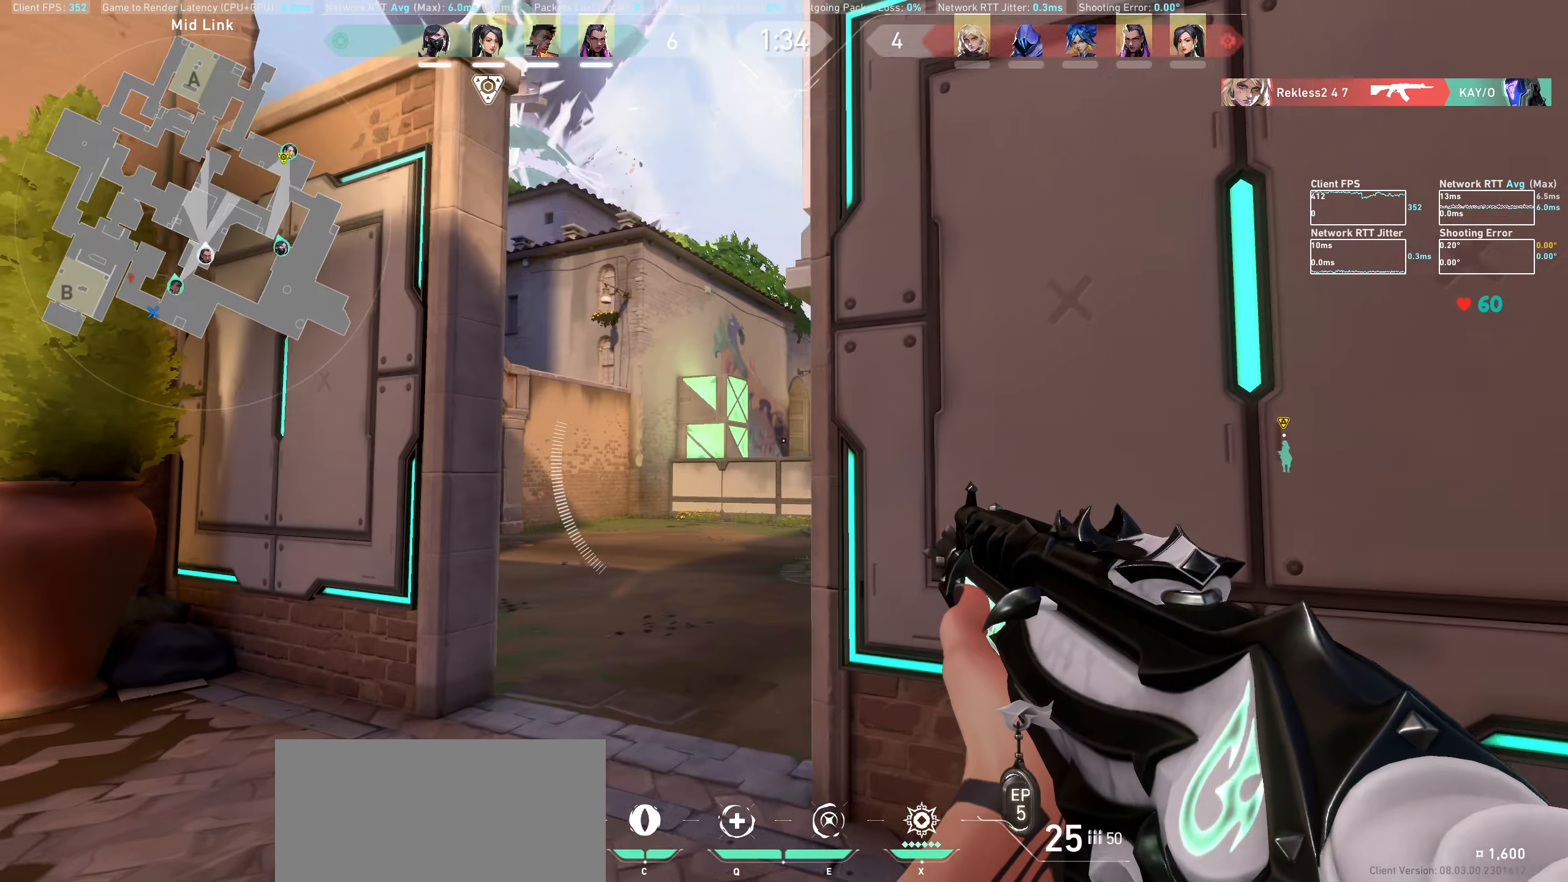
{"keys": [], "mouse": [], "events": [[84, "a", "up"], [317, "d", "down"], [434, "d", "up"]]}
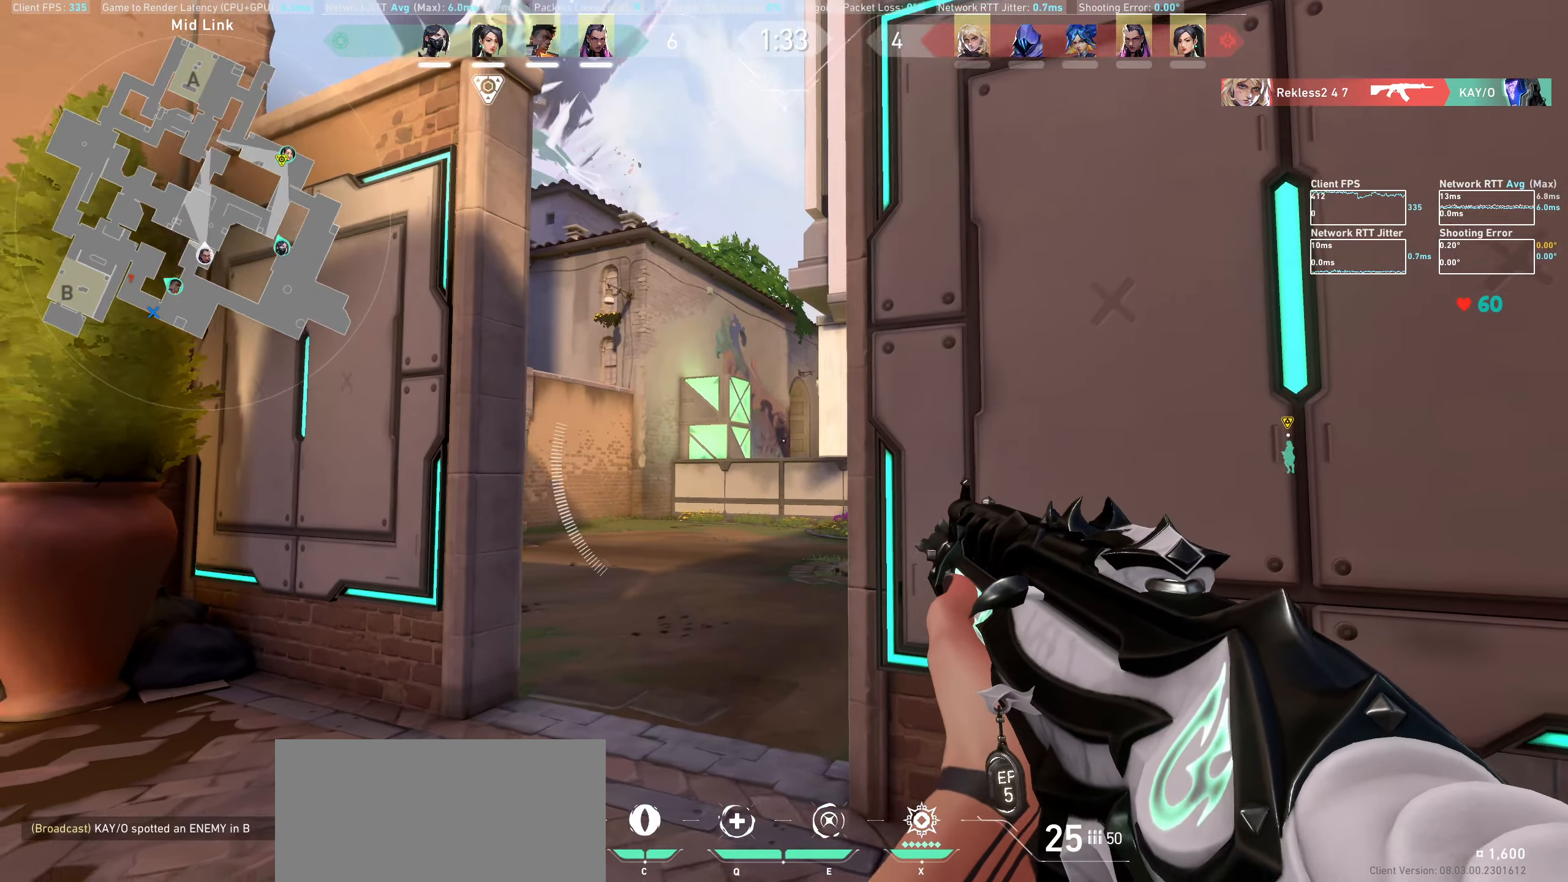
{"keys": [], "mouse": [], "events": [[84, "d", "down"], [317, "d", "up"]]}
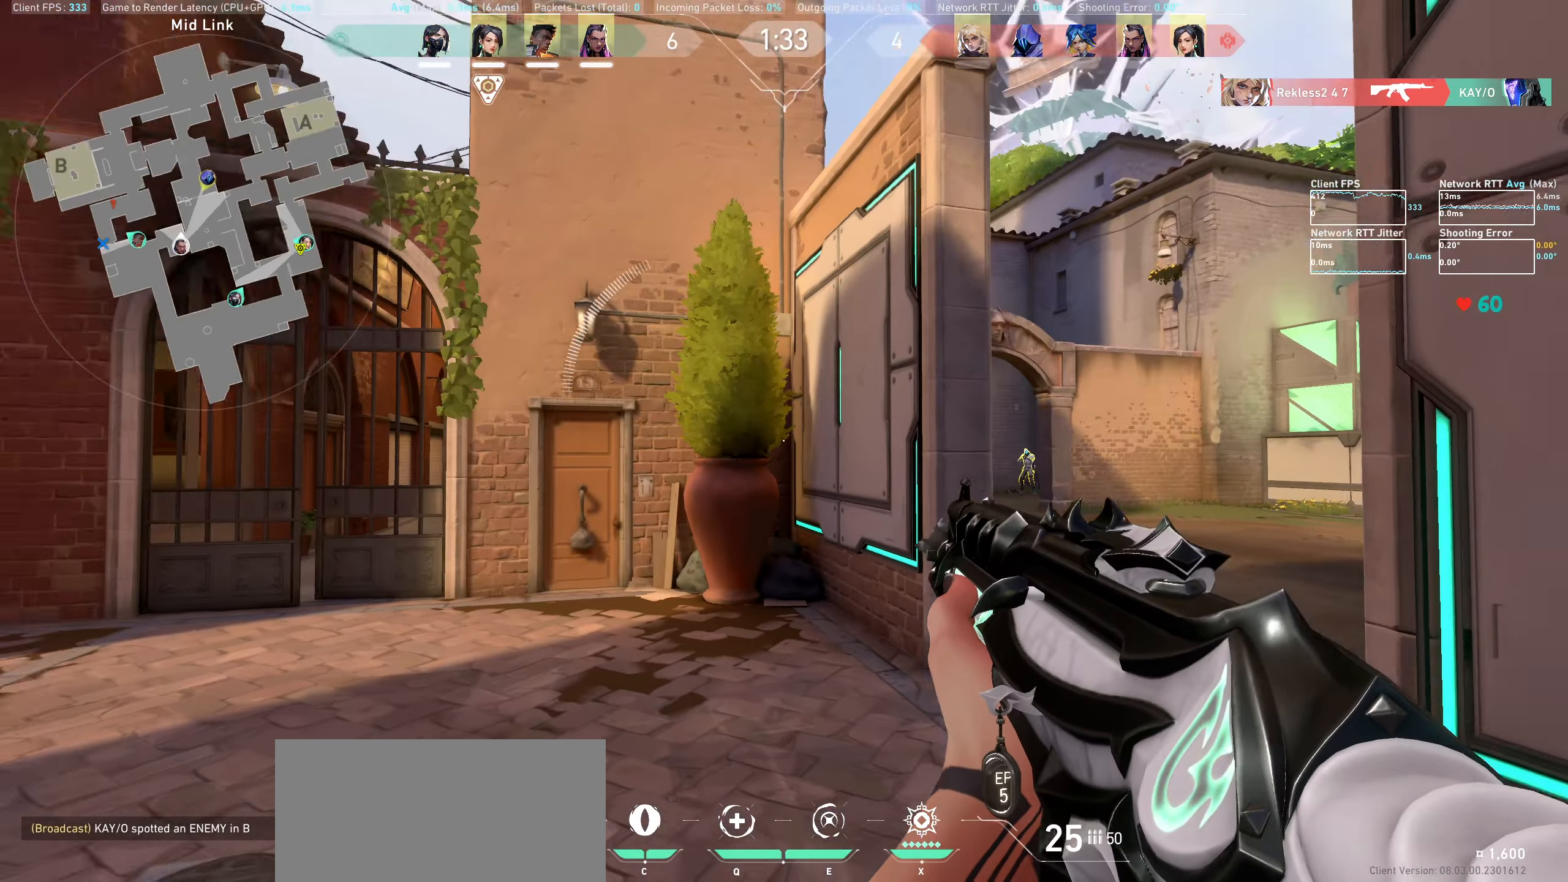
{"keys": ["a"], "mouse": [], "events": [[250, "a", "down"], [317, "mouse_left", "down"], [467, "mouse_left", "up"]]}
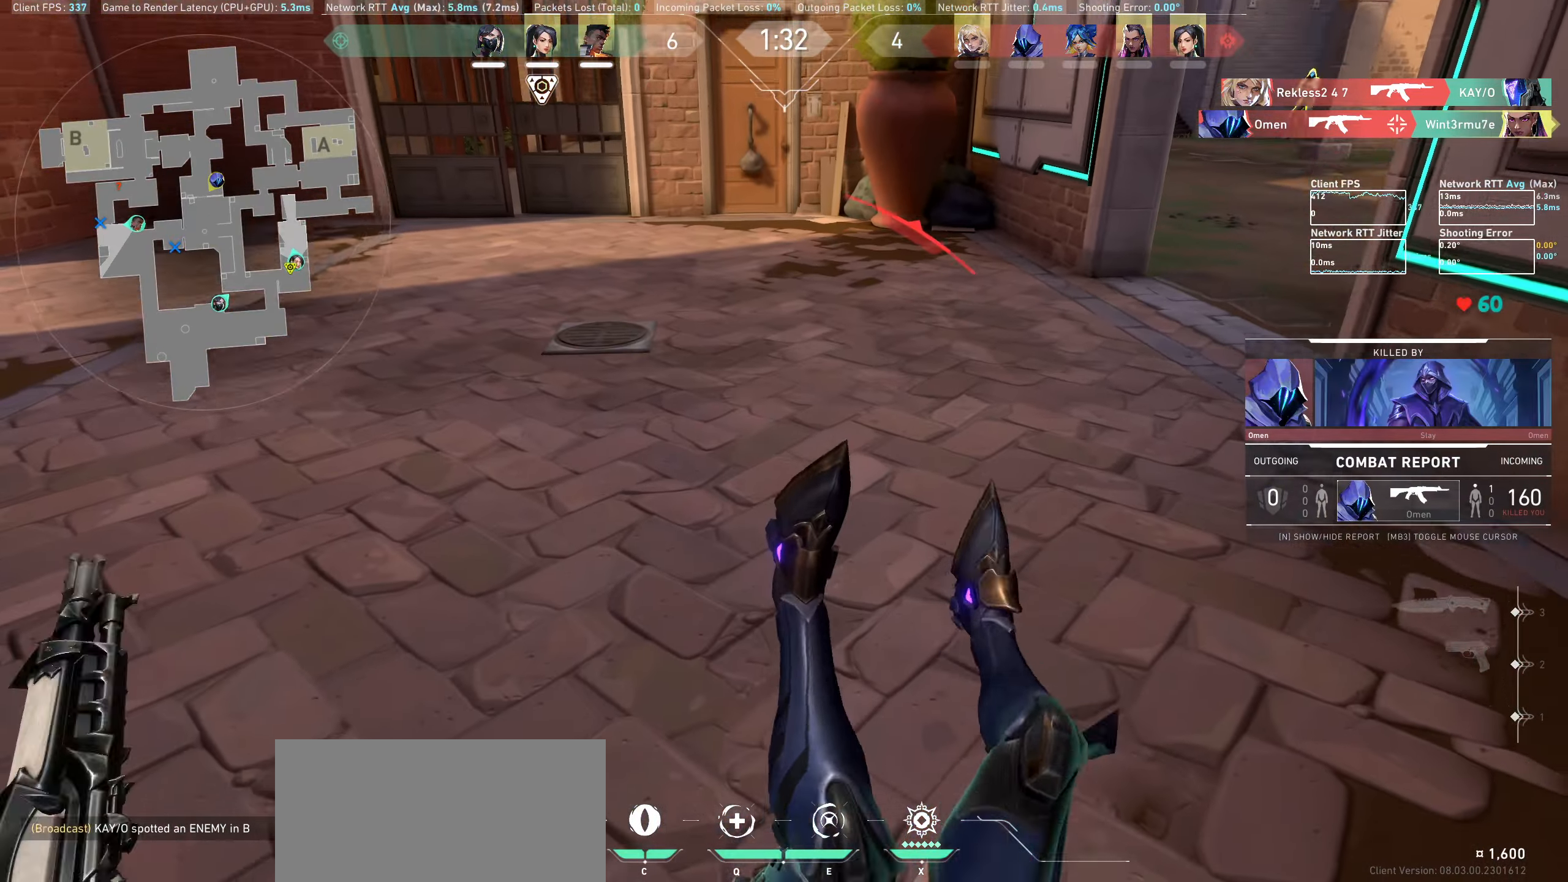
{"keys": [], "mouse": [], "events": [[34, "a", "up"]]}